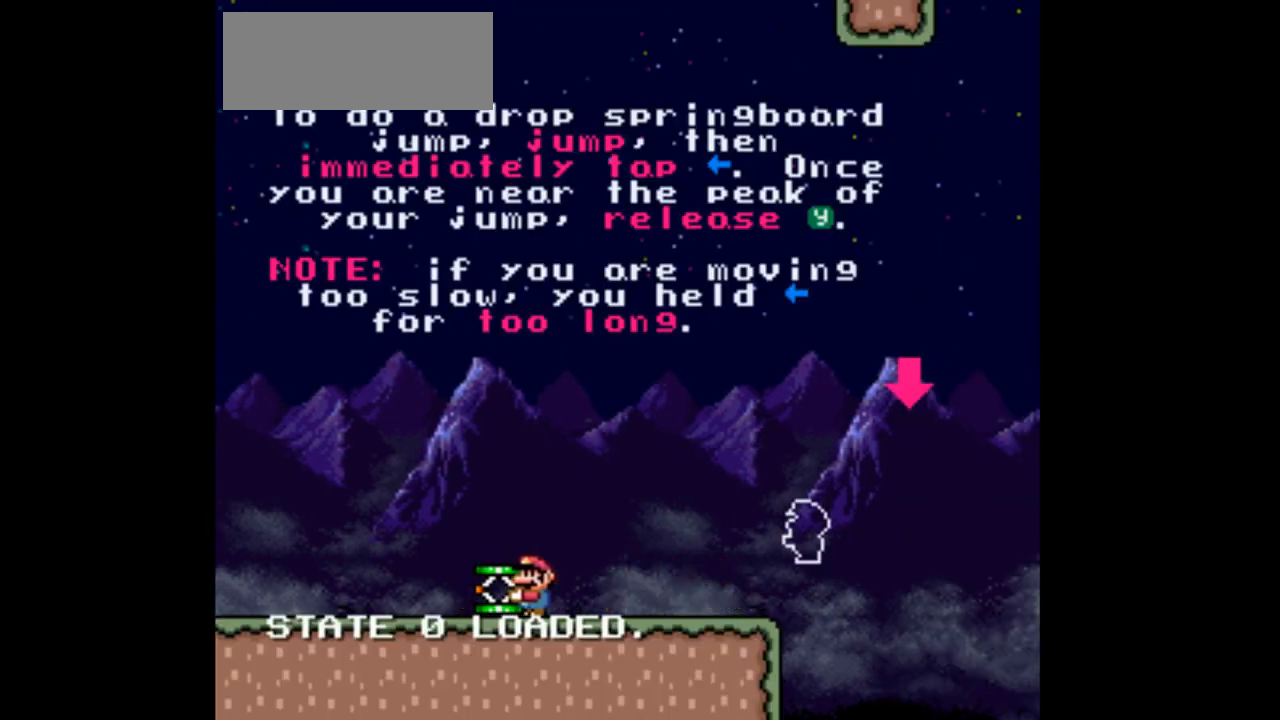
Gameplay with a controller (Nintendo layout); each line is a JSON object with the inputs held at the frame after it. "events" lists button and stick changes between this image and that frame as [ms after this image, input, new state], when the widget could be followed in between. Not read: L3 R3.
{"buttons": ["Y"], "events": [[500, "DPAD_LEFT", "up"]]}
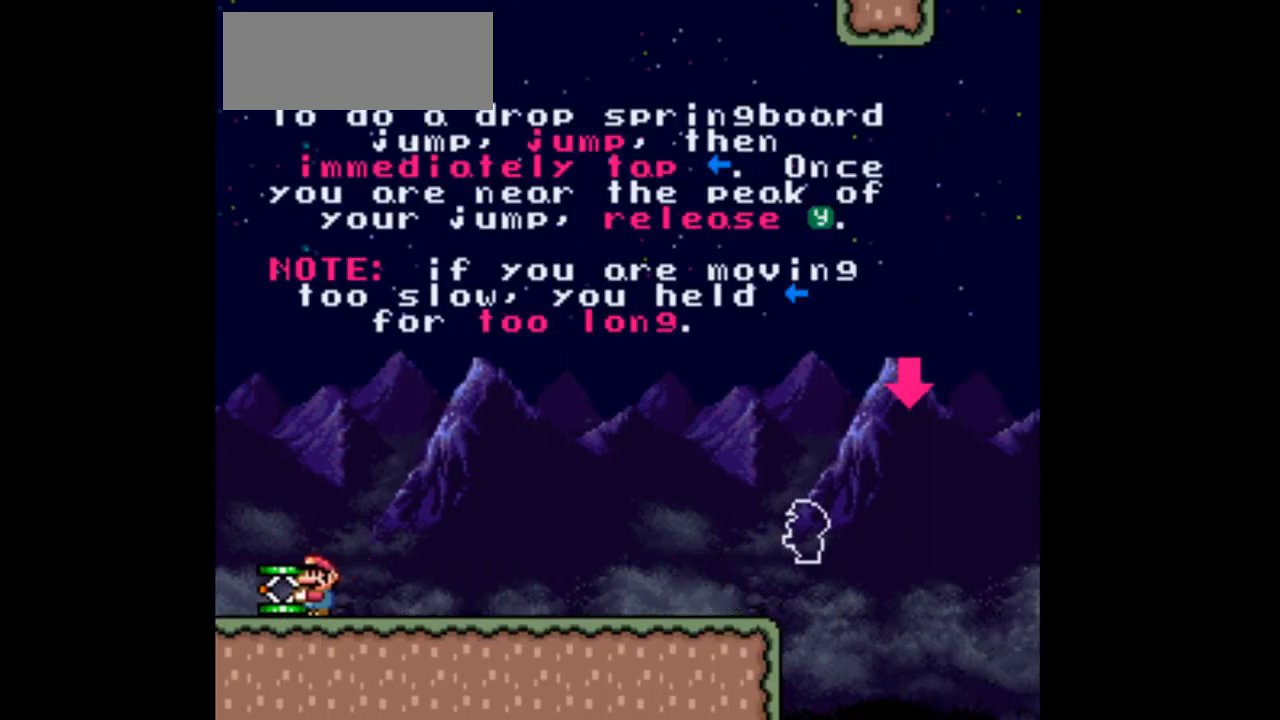
{"buttons": ["Y", "DPAD_RIGHT"], "events": [[33, "DPAD_RIGHT", "down"]]}
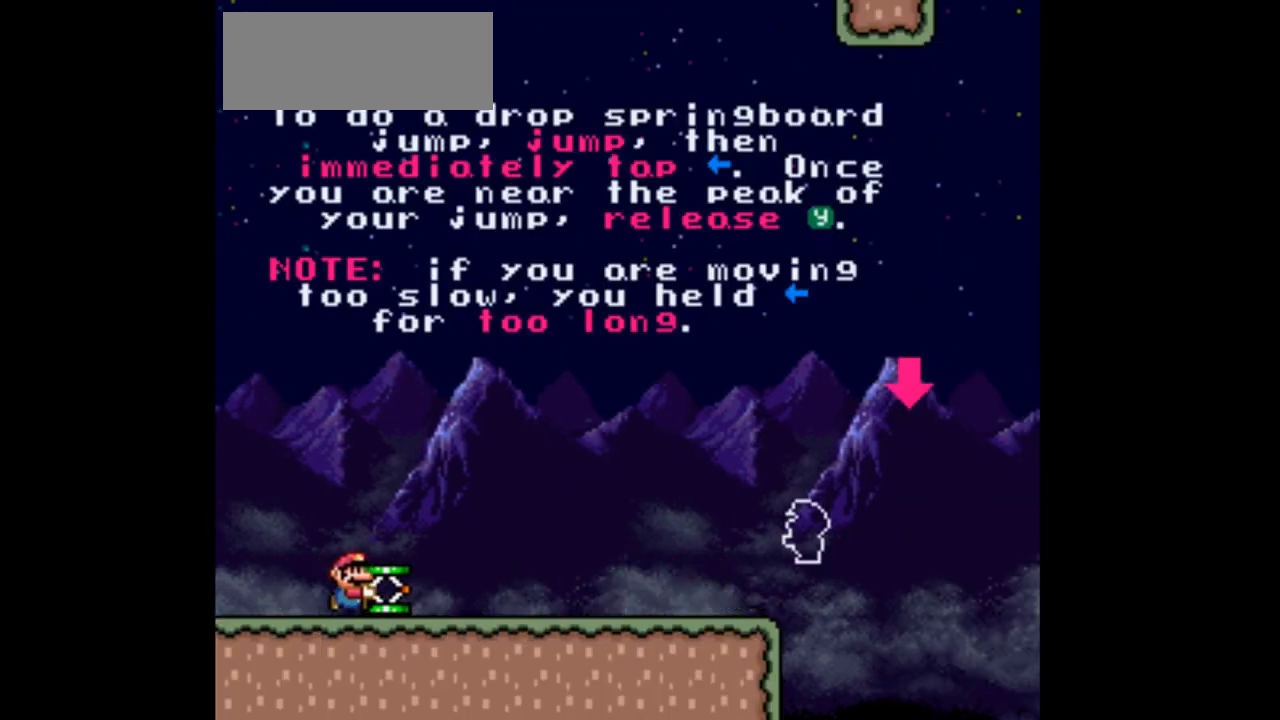
{"buttons": ["Y", "DPAD_RIGHT"], "events": []}
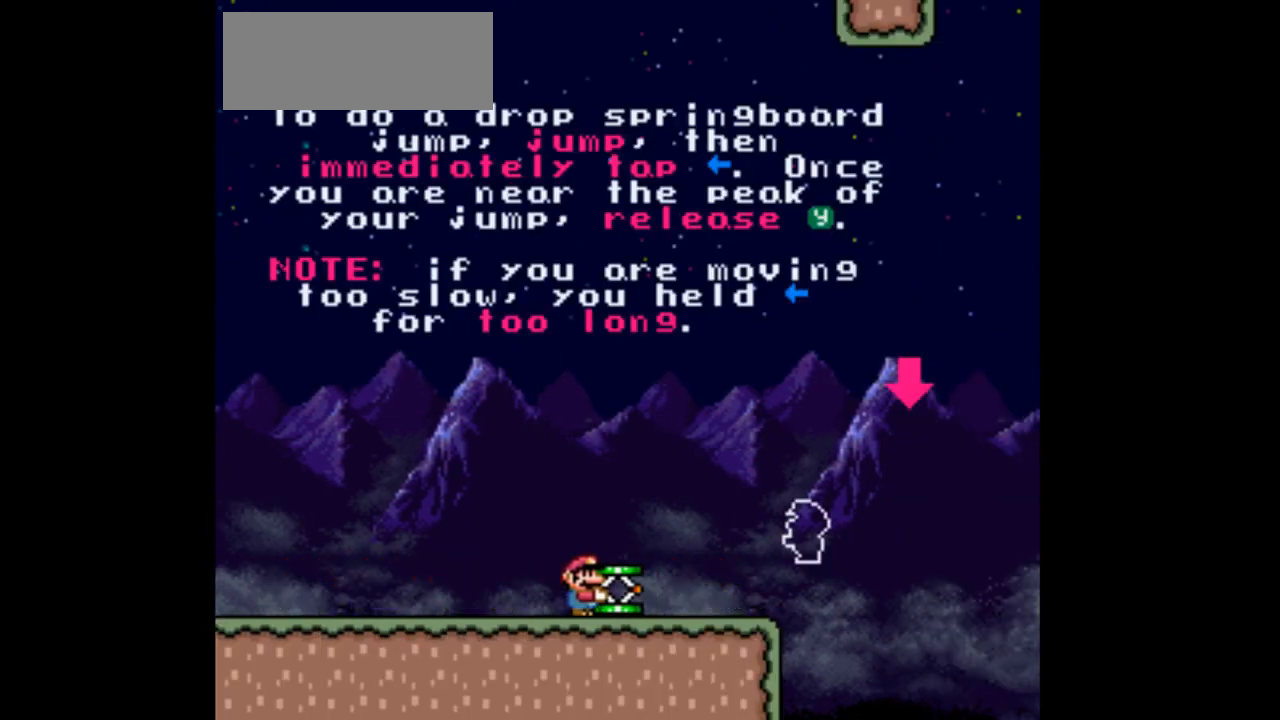
{"buttons": ["B", "Y", "DPAD_RIGHT"], "events": [[300, "B", "down"]]}
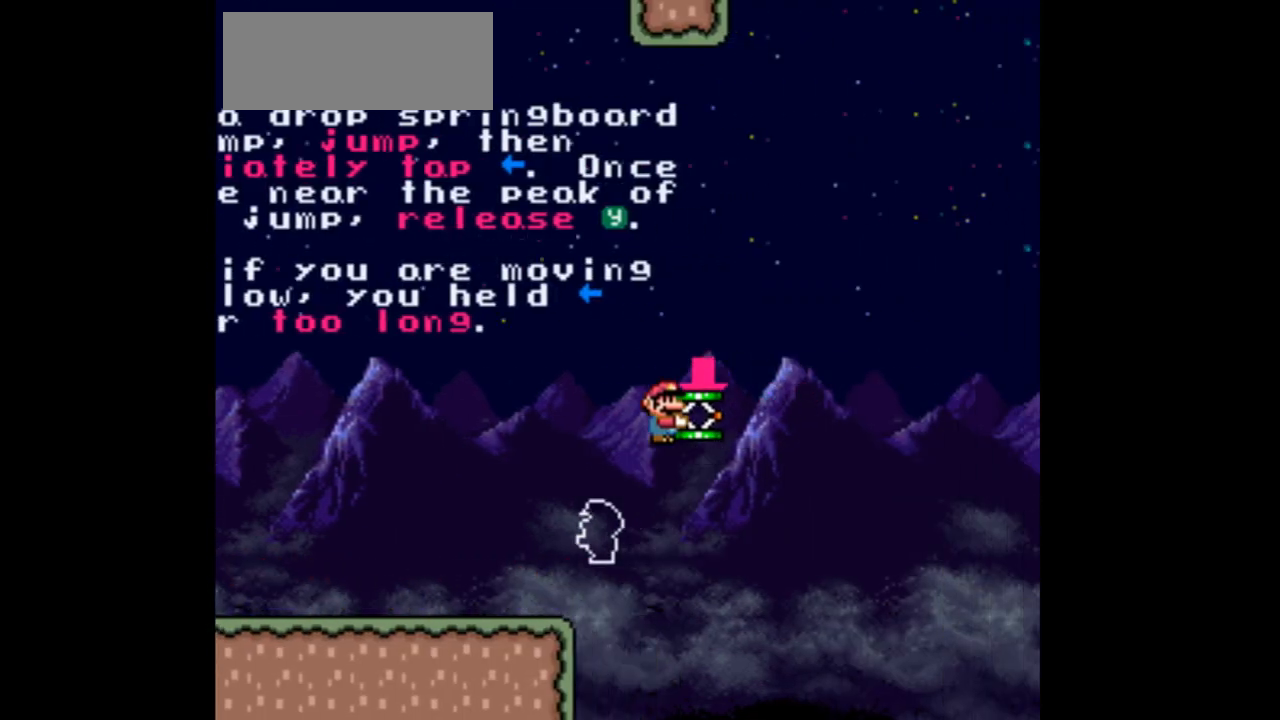
{"buttons": ["B", "R1", "DPAD_RIGHT"]}
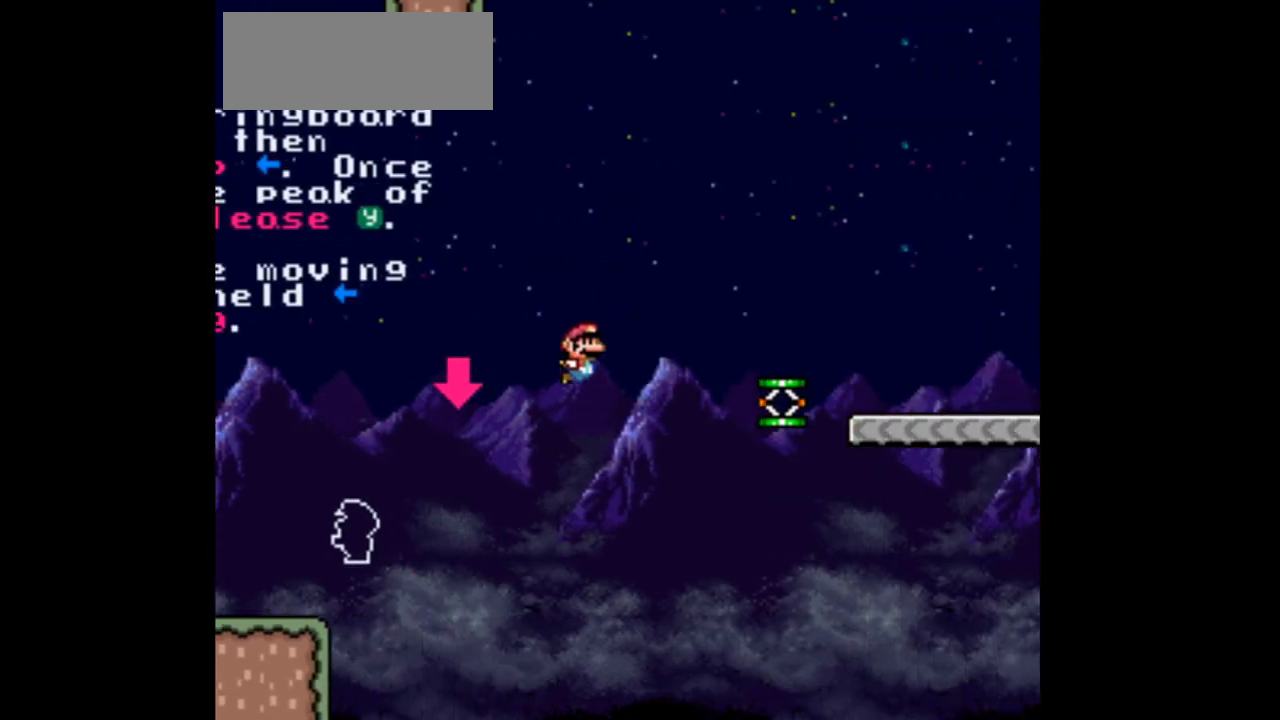
{"buttons": ["B", "DPAD_RIGHT"], "events": [[100, "R1", "up"], [367, "DPAD_UP", "down"], [433, "DPAD_UP", "up"]]}
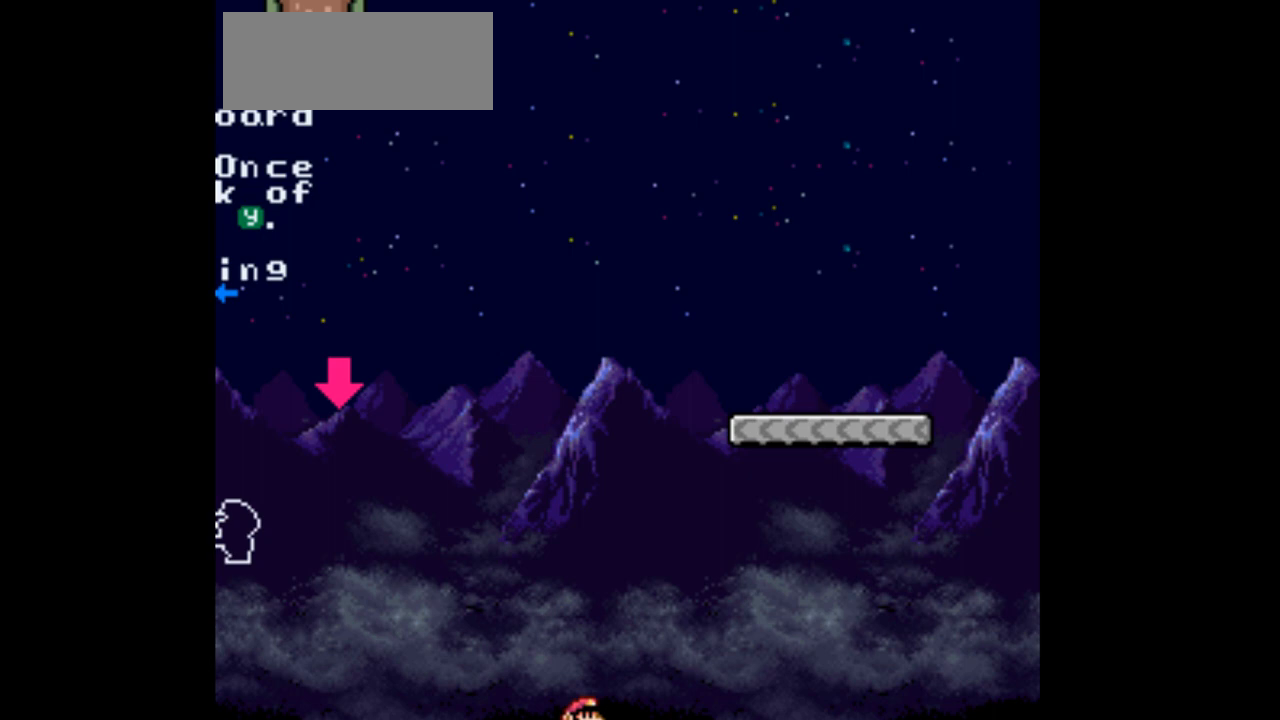
{"buttons": ["Y", "DPAD_RIGHT"], "events": [[67, "L1", "down"], [133, "B", "up"], [167, "DPAD_RIGHT", "up"], [167, "L1", "up"], [167, "Y", "down"], [333, "DPAD_RIGHT", "down"]]}
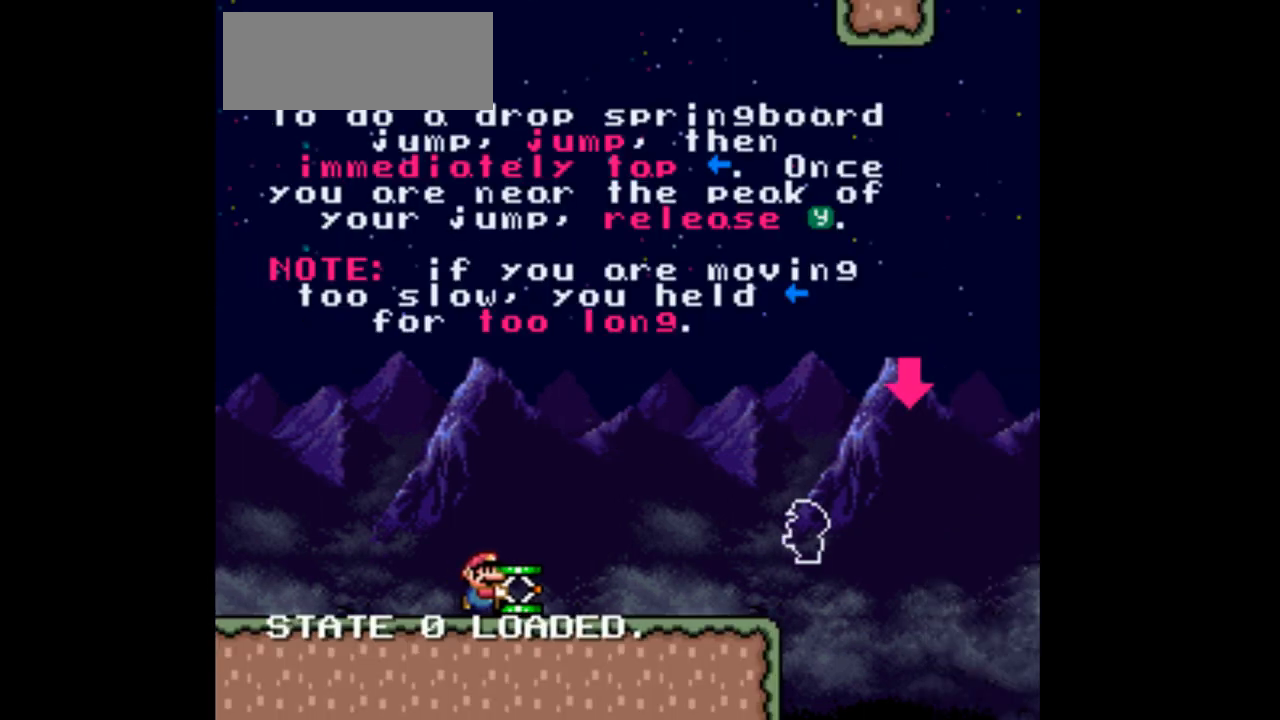
{"buttons": ["Y", "DPAD_RIGHT"], "events": []}
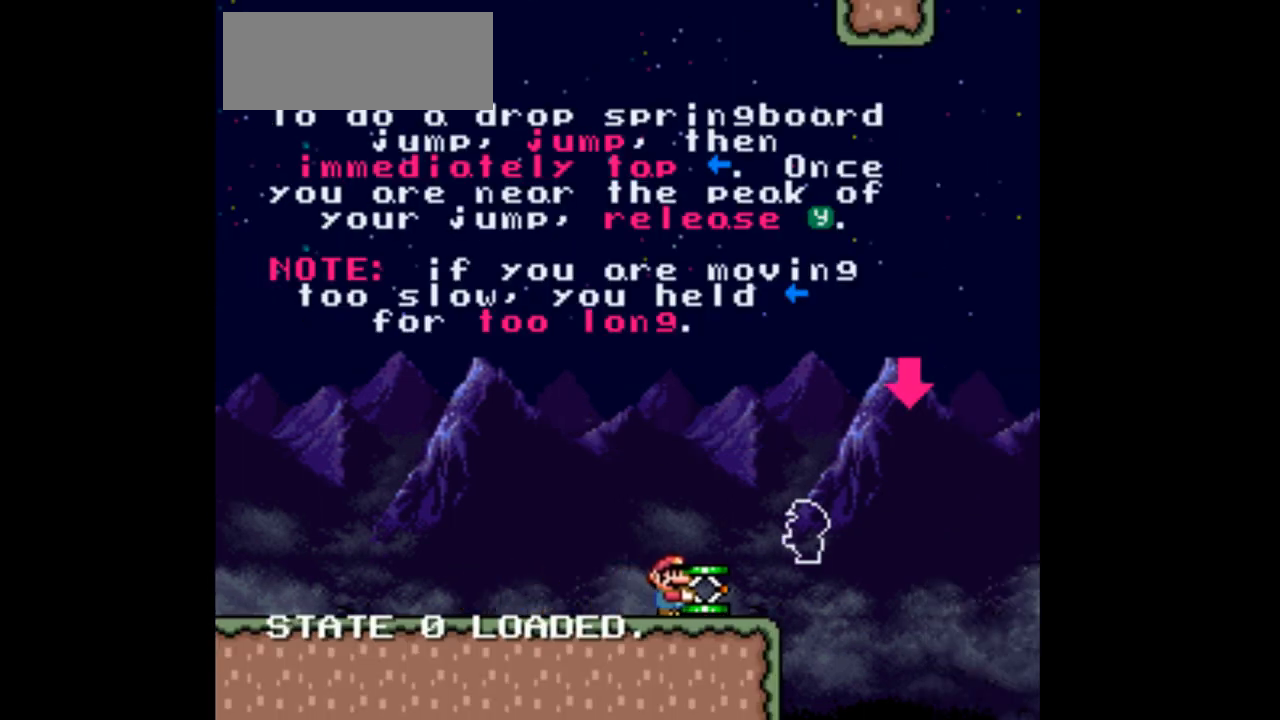
{"buttons": ["B", "Y", "DPAD_LEFT"], "events": [[167, "B", "down"], [300, "DPAD_RIGHT", "up"], [500, "DPAD_LEFT", "down"]]}
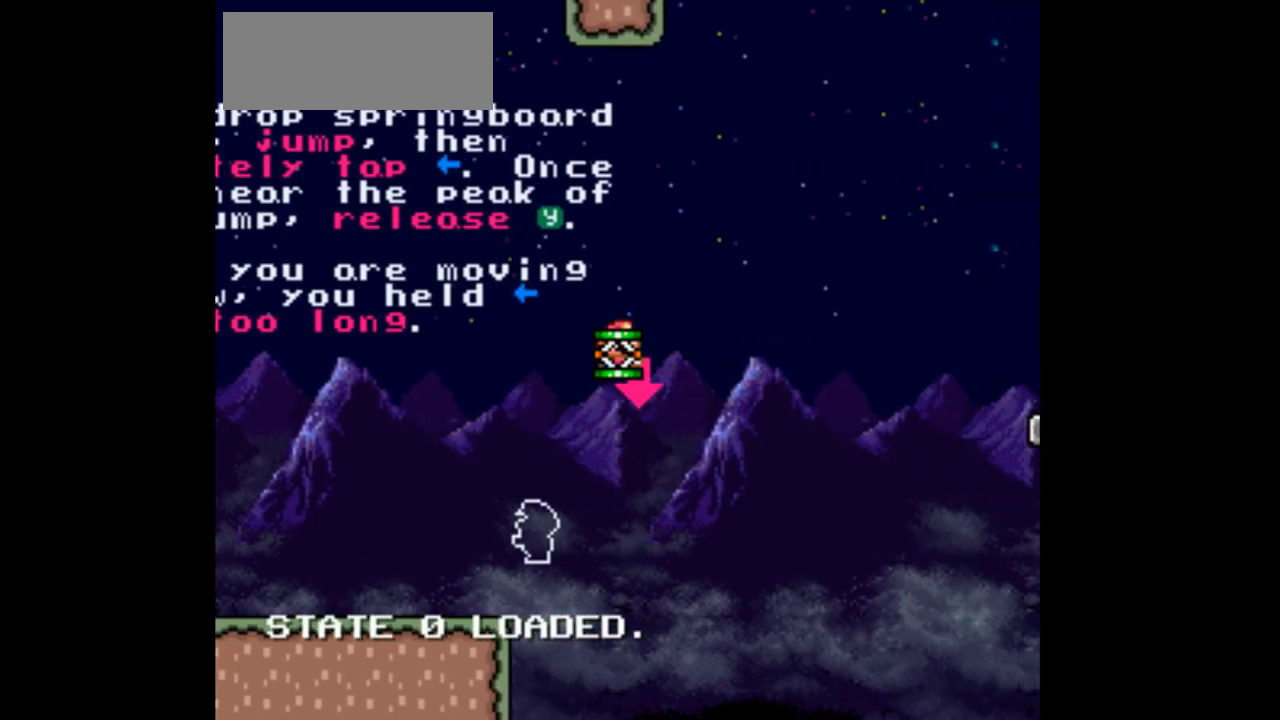
{"buttons": ["B"], "events": [[67, "Y", "up"], [100, "DPAD_LEFT", "up"]]}
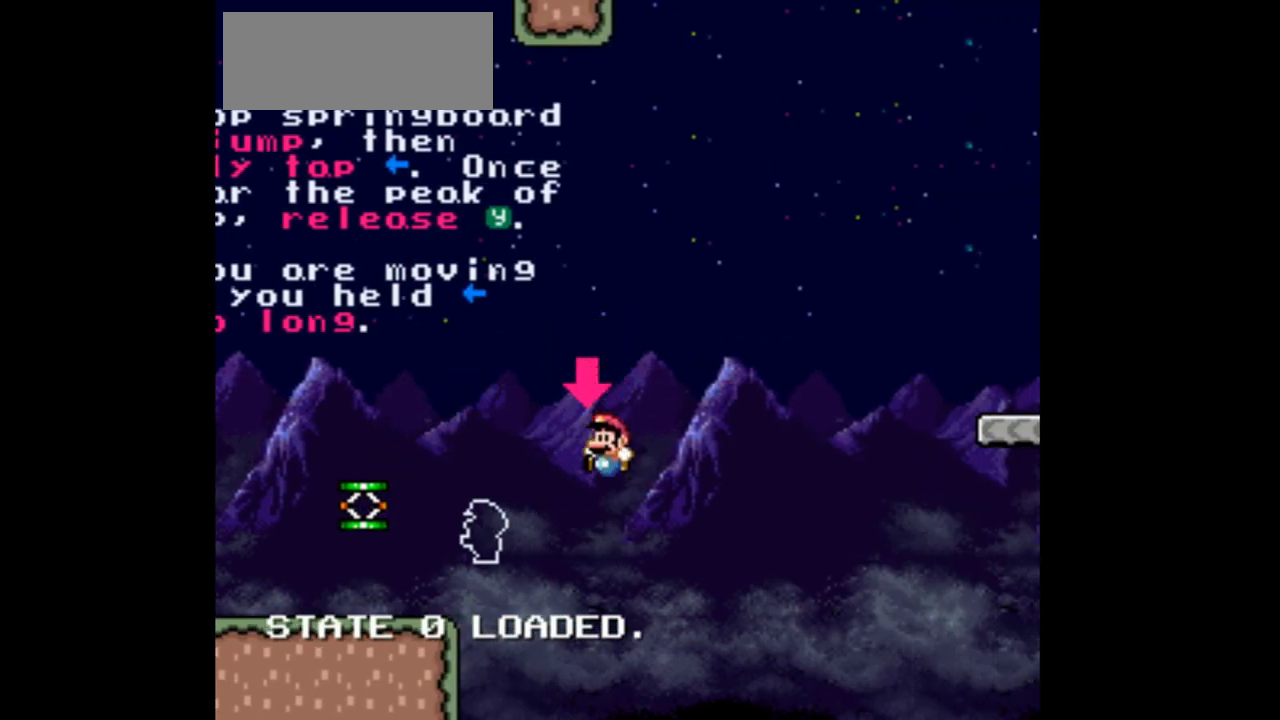
{"buttons": ["Y", "DPAD_RIGHT"], "events": [[100, "B", "up"], [100, "Y", "down"], [267, "DPAD_RIGHT", "down"]]}
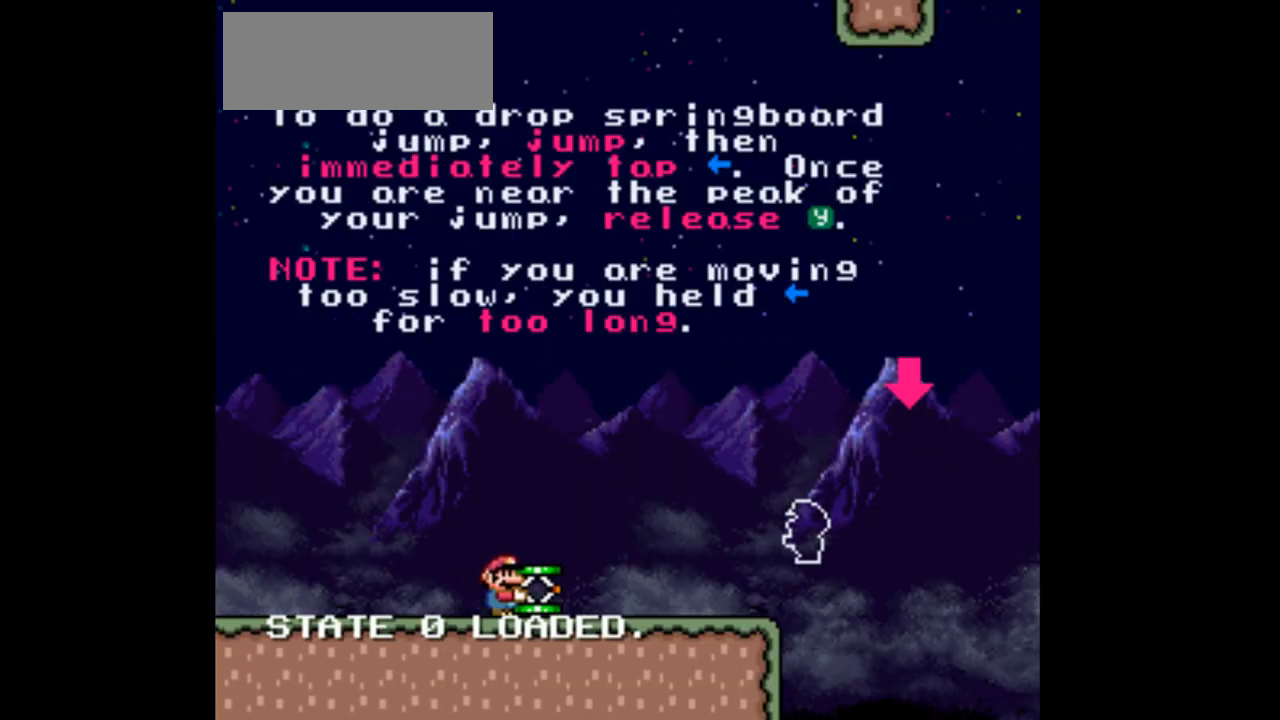
{"buttons": ["Y"], "events": [[367, "DPAD_RIGHT", "up"]]}
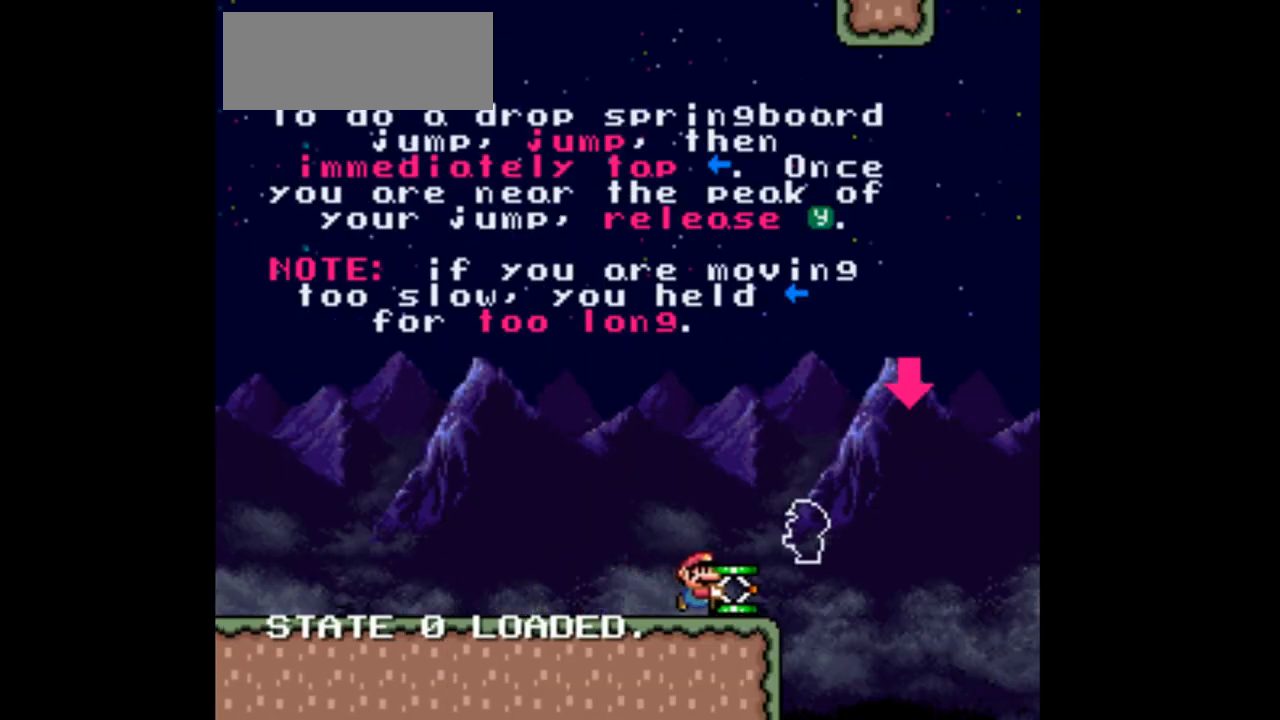
{"buttons": ["Y", "DPAD_RIGHT"], "events": [[33, "DPAD_LEFT", "down"], [200, "DPAD_LEFT", "up"], [500, "DPAD_RIGHT", "down"]]}
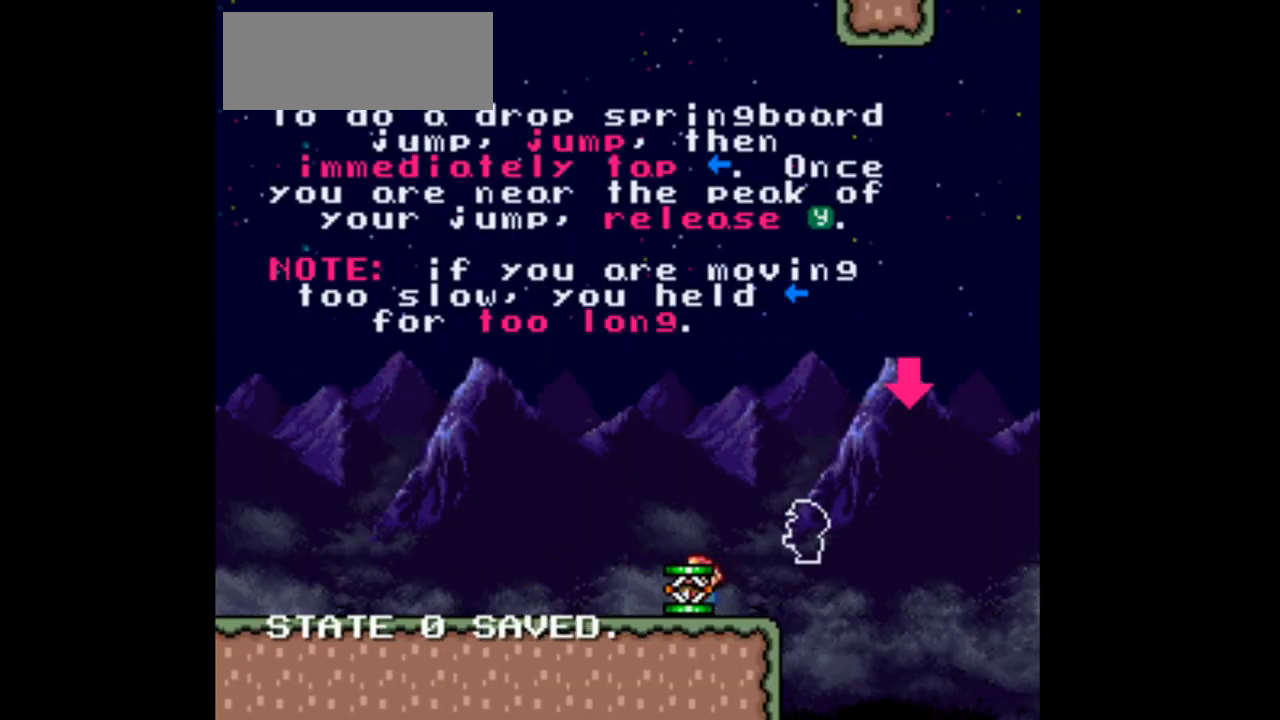
{"buttons": ["Y", "DPAD_RIGHT"], "events": [[100, "DPAD_RIGHT", "up"], [500, "DPAD_RIGHT", "down"]]}
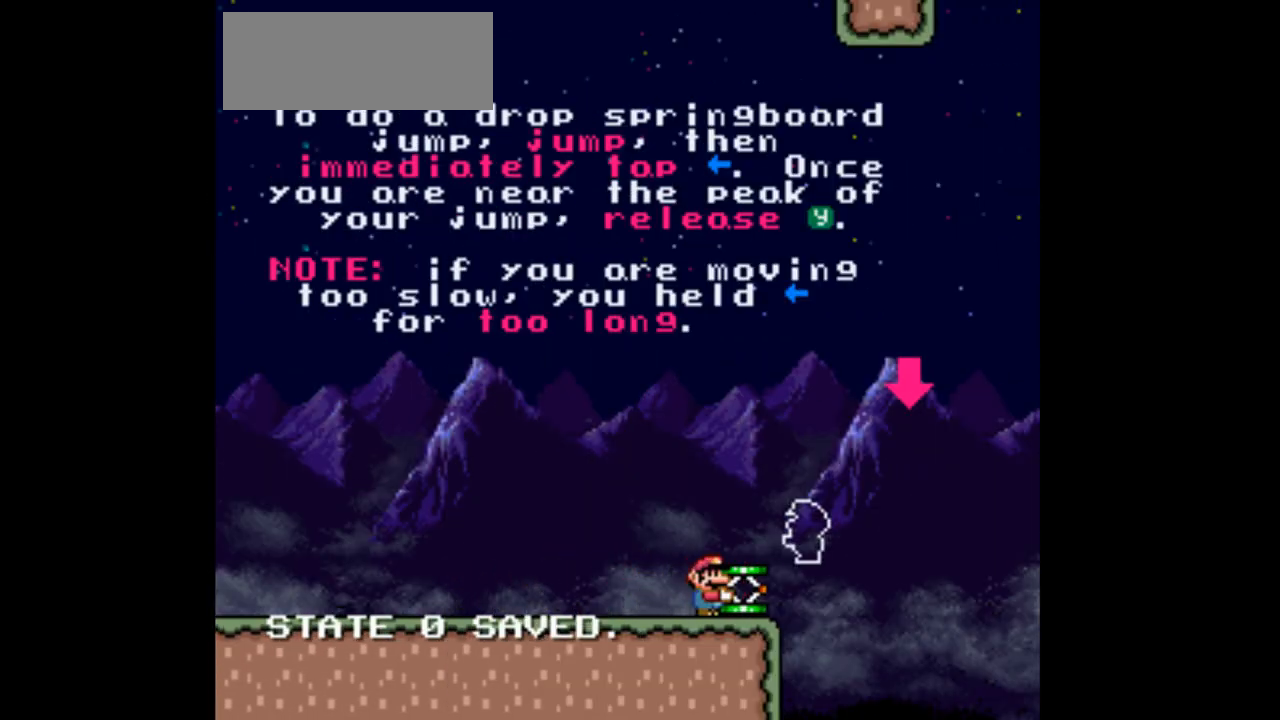
{"buttons": ["B", "Y", "DPAD_RIGHT"], "events": [[300, "B", "down"]]}
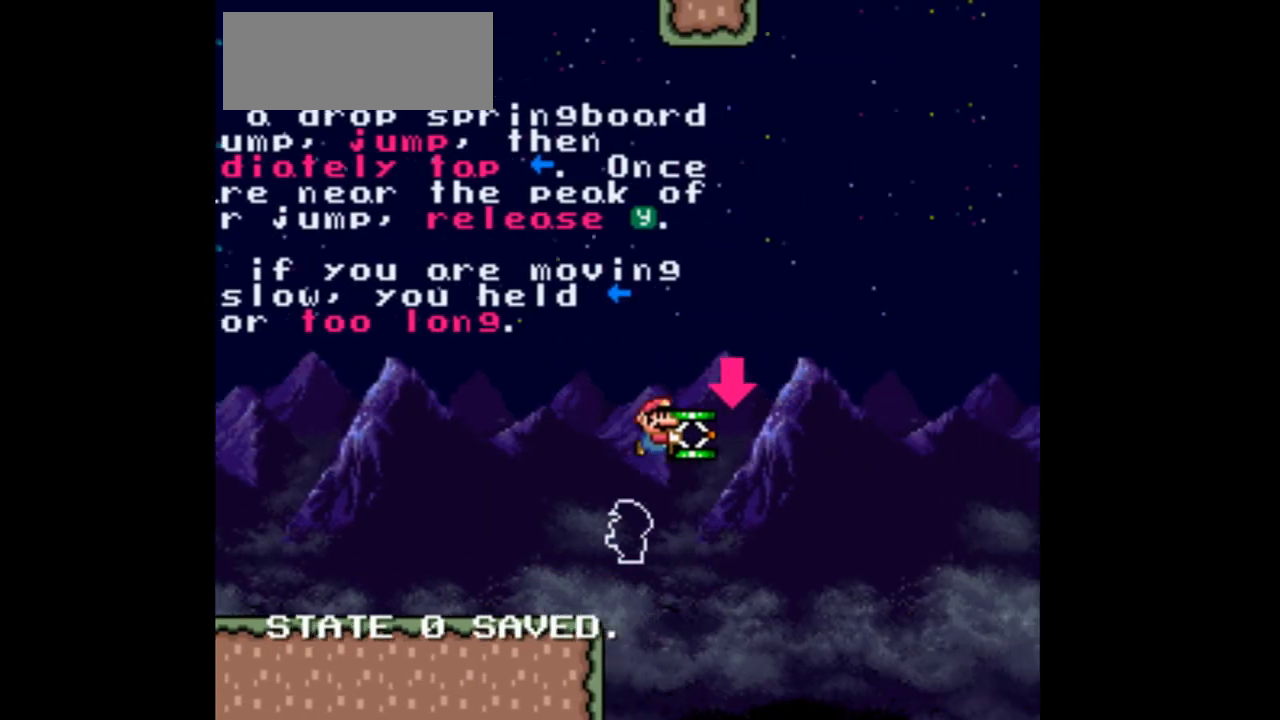
{"buttons": ["B", "R1"], "events": [[200, "DPAD_RIGHT", "up"], [233, "DPAD_LEFT", "down"], [333, "Y", "up"], [367, "DPAD_LEFT", "up"], [400, "R1", "down"]]}
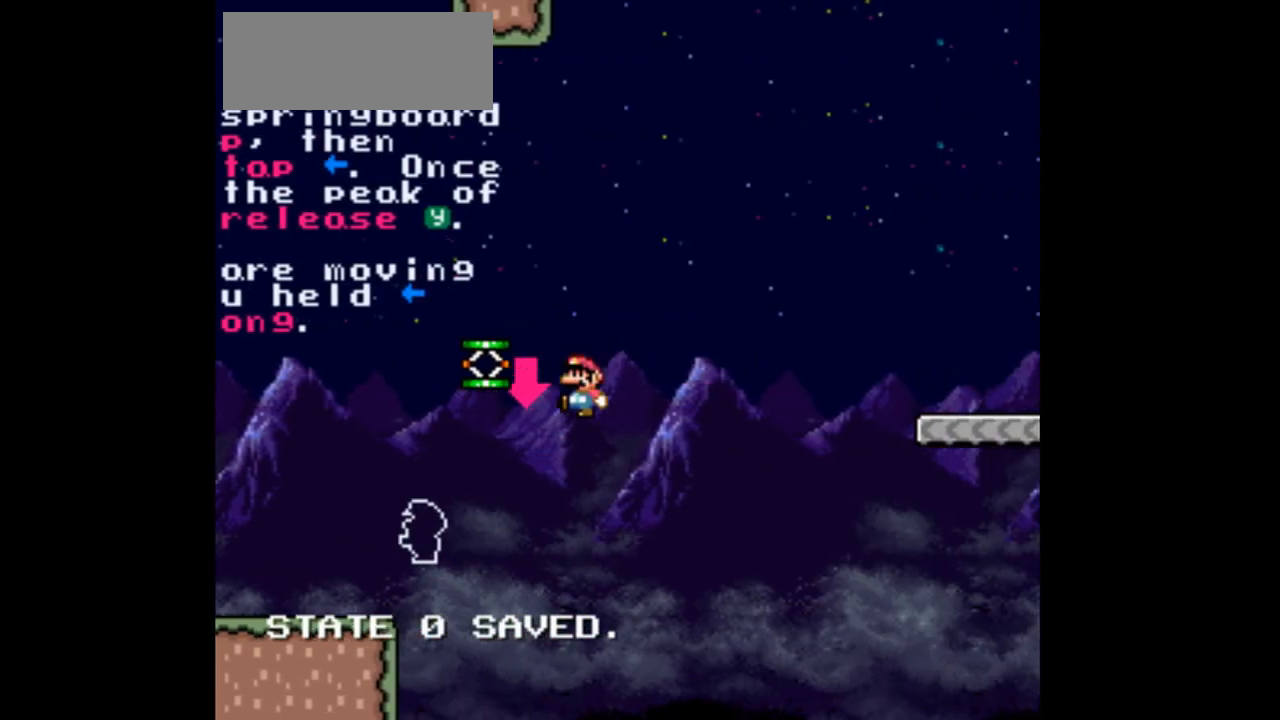
{"buttons": ["Y", "DPAD_RIGHT"], "events": [[133, "DPAD_RIGHT", "down"], [300, "DPAD_RIGHT", "up"], [333, "B", "up"], [333, "R1", "up"], [333, "Y", "down"], [500, "DPAD_RIGHT", "down"]]}
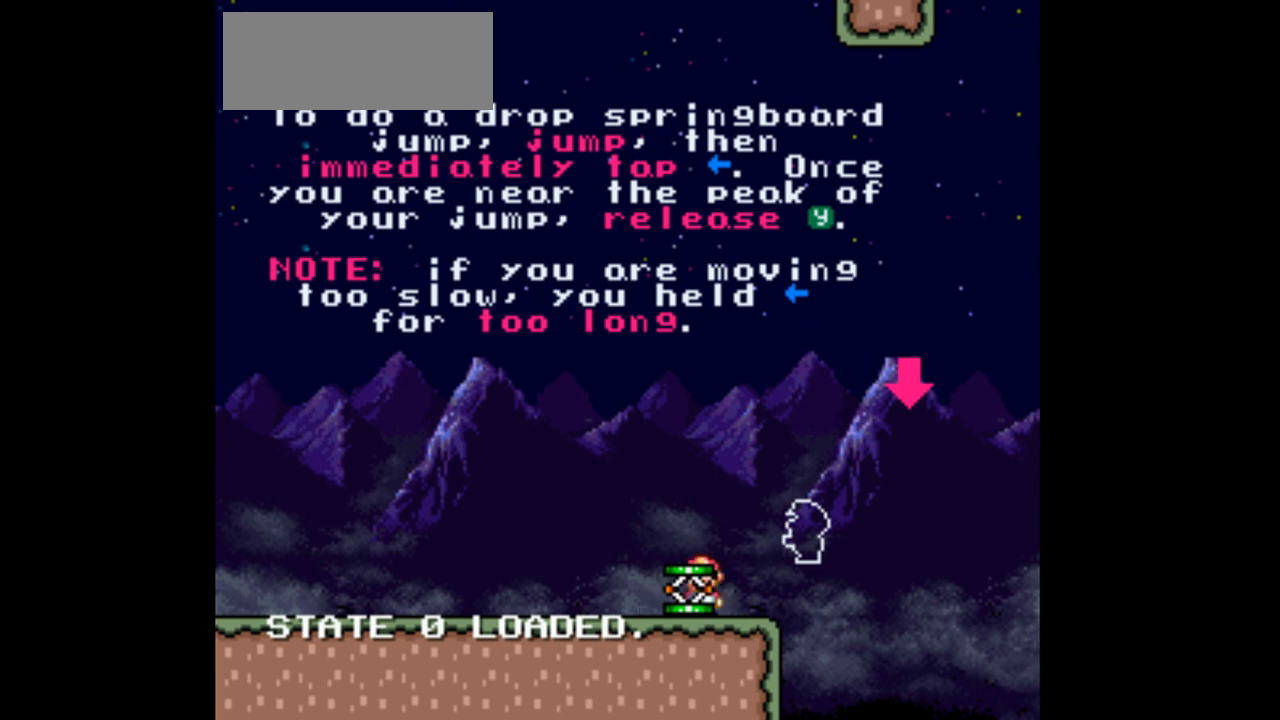
{"buttons": ["B", "Y"], "events": [[367, "B", "down"], [500, "DPAD_RIGHT", "up"]]}
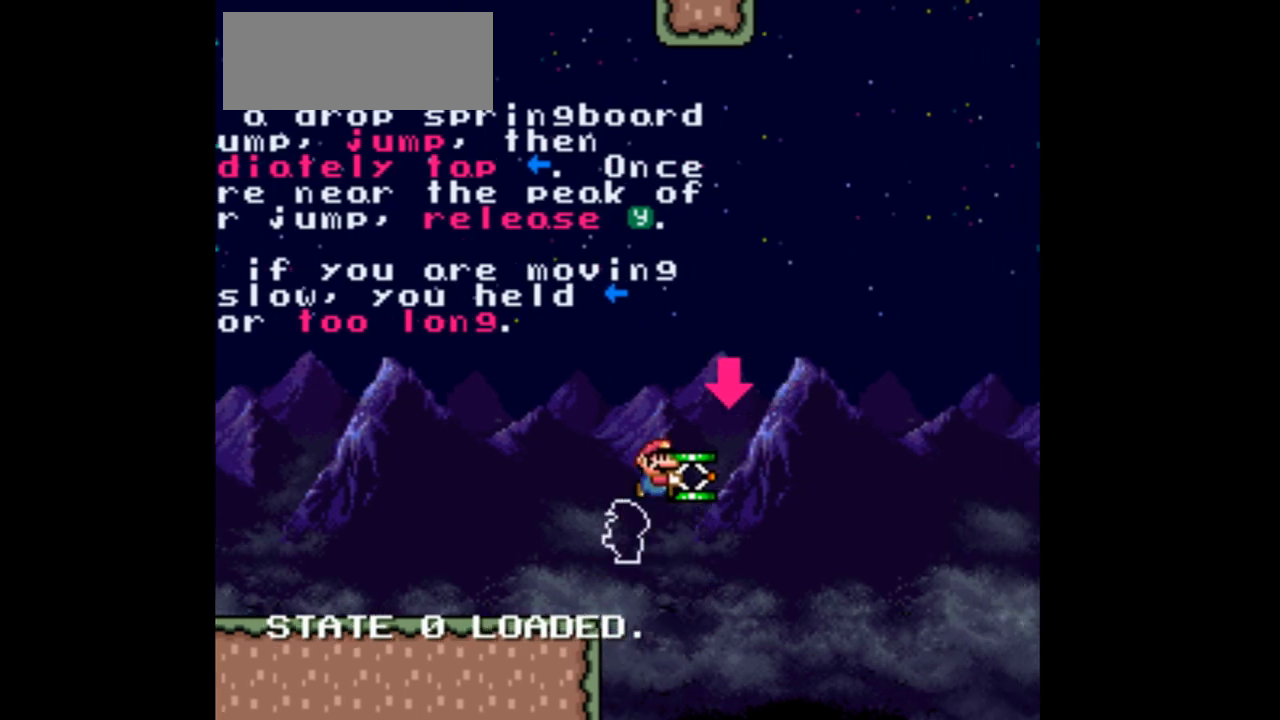
{"buttons": ["B"], "events": [[200, "DPAD_LEFT", "down"], [333, "DPAD_LEFT", "up"], [400, "Y", "up"]]}
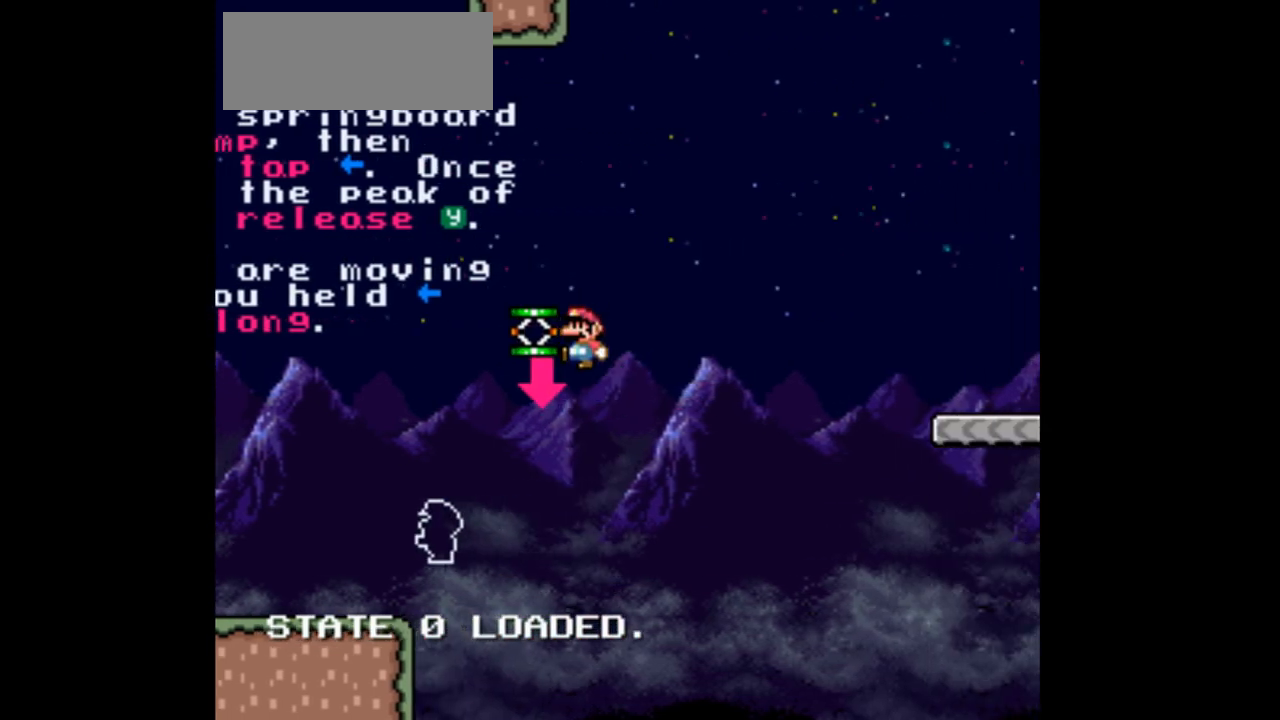
{"buttons": ["Y"], "events": [[467, "B", "up"], [467, "Y", "down"]]}
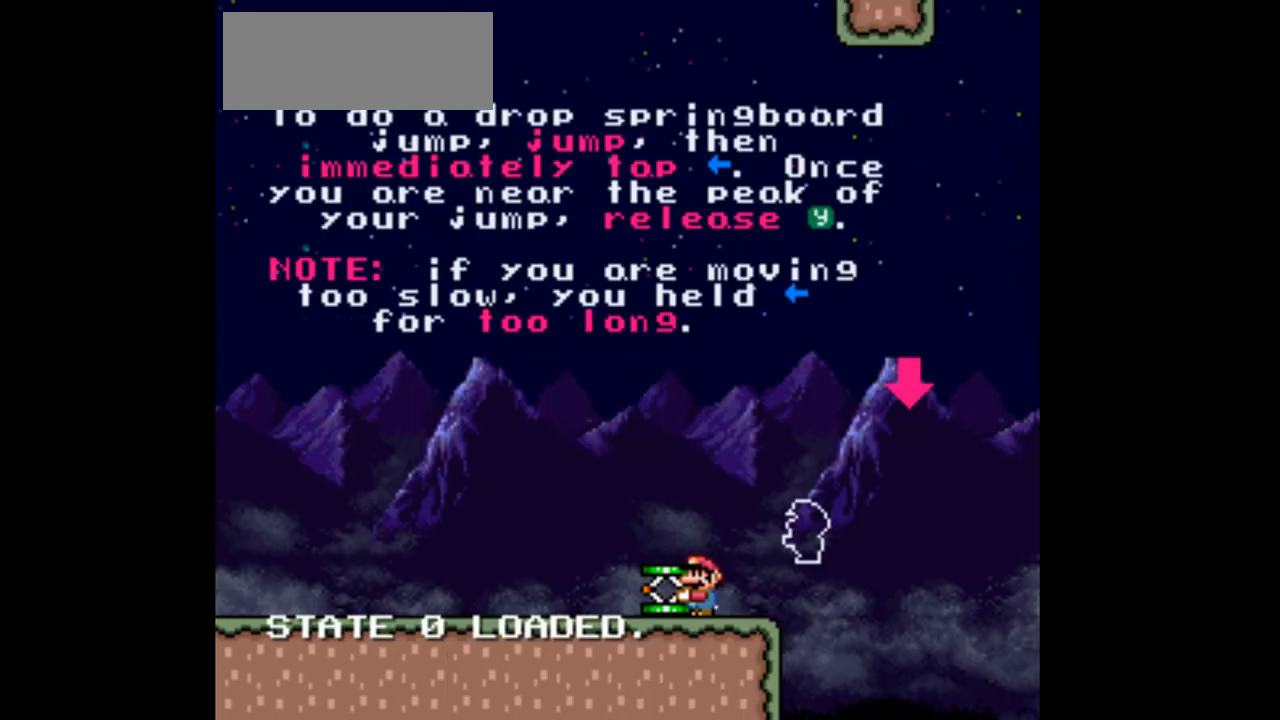
{"buttons": ["B", "Y", "DPAD_RIGHT"], "events": [[133, "DPAD_RIGHT", "down"], [433, "B", "down"]]}
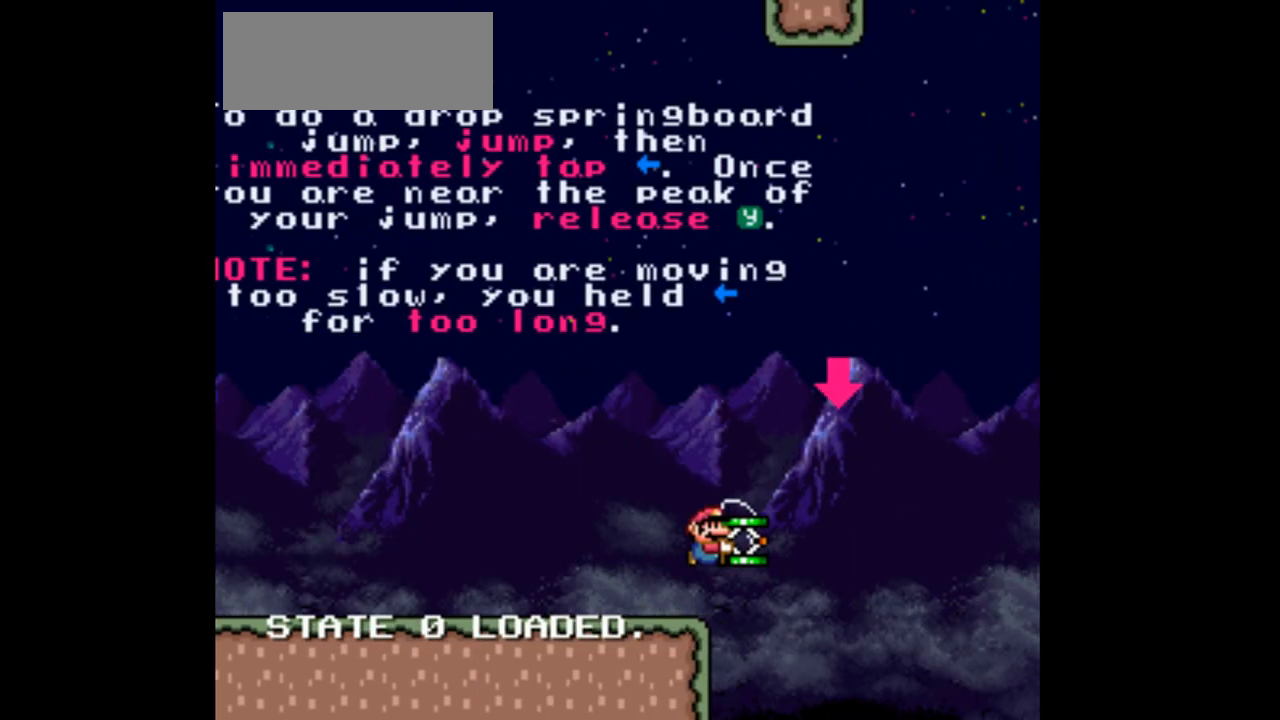
{"buttons": ["B"], "events": [[33, "DPAD_RIGHT", "up"], [133, "DPAD_LEFT", "down"], [200, "DPAD_LEFT", "up"], [367, "Y", "up"]]}
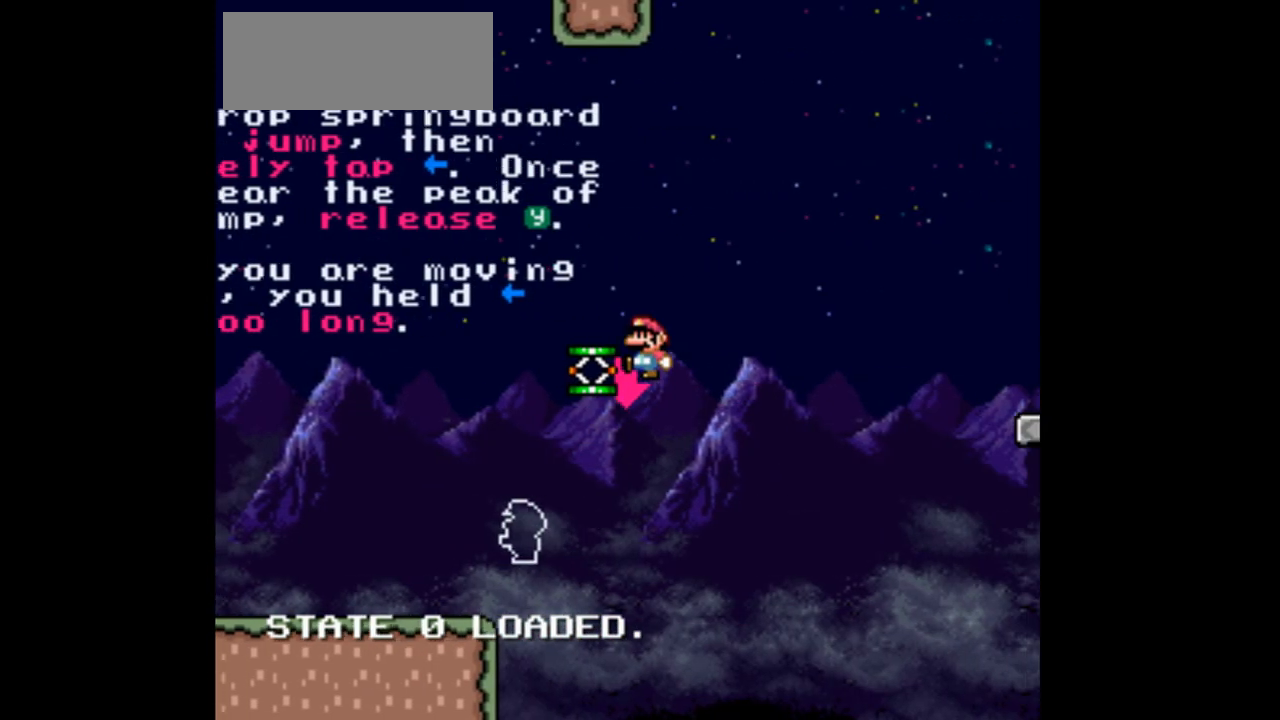
{"buttons": ["B", "DPAD_RIGHT"], "events": [[200, "DPAD_LEFT", "down"], [300, "DPAD_LEFT", "up"], [500, "DPAD_RIGHT", "down"]]}
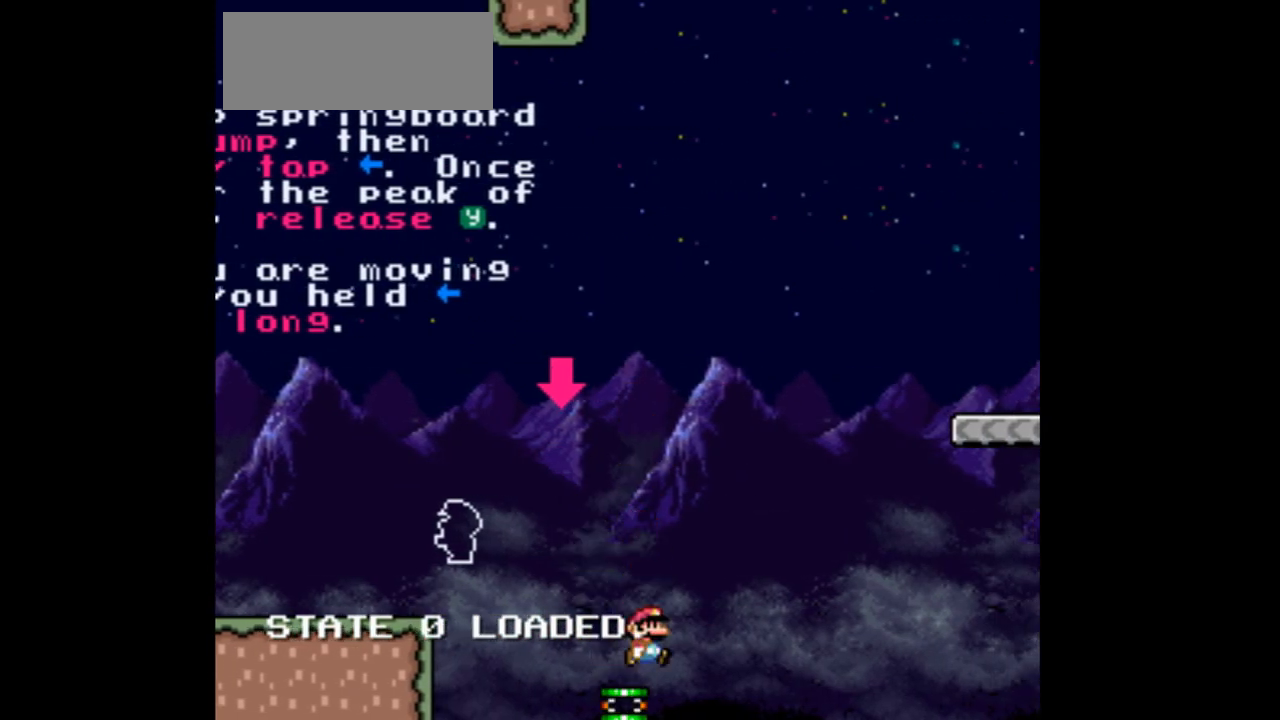
{"buttons": ["B", "Y", "R1", "DPAD_RIGHT"]}
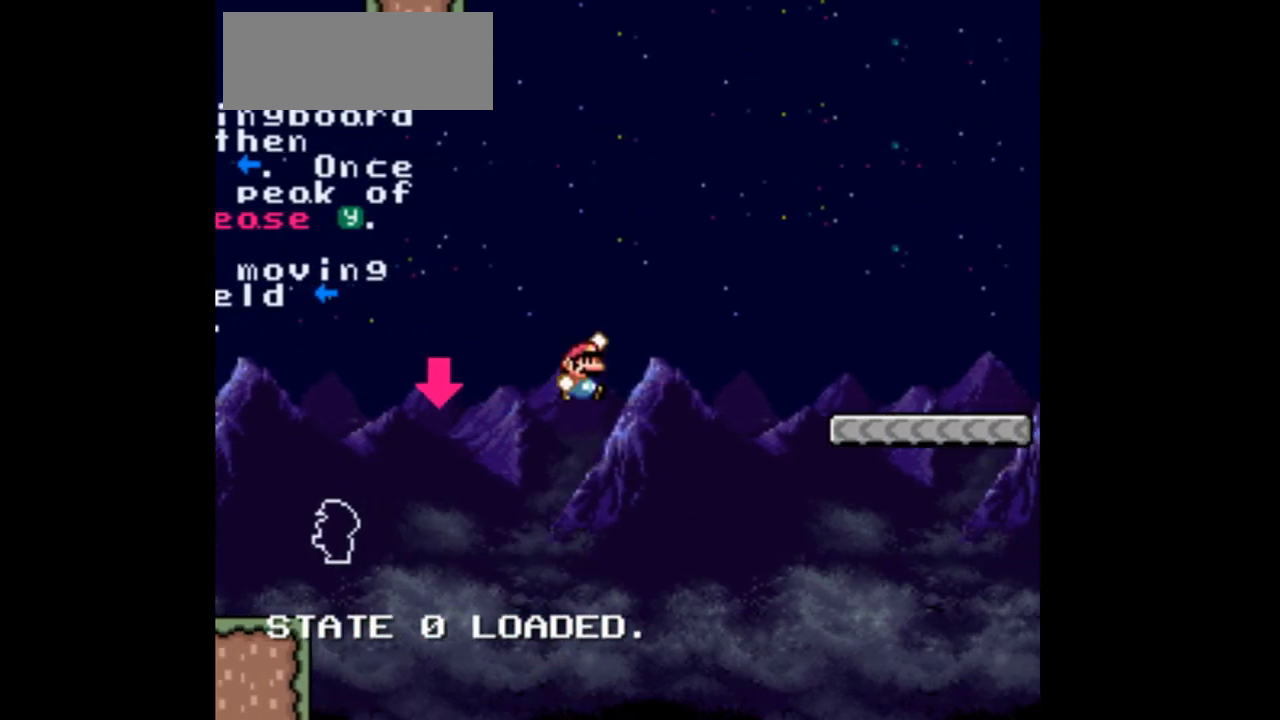
{"buttons": ["B", "Y", "DPAD_RIGHT"]}
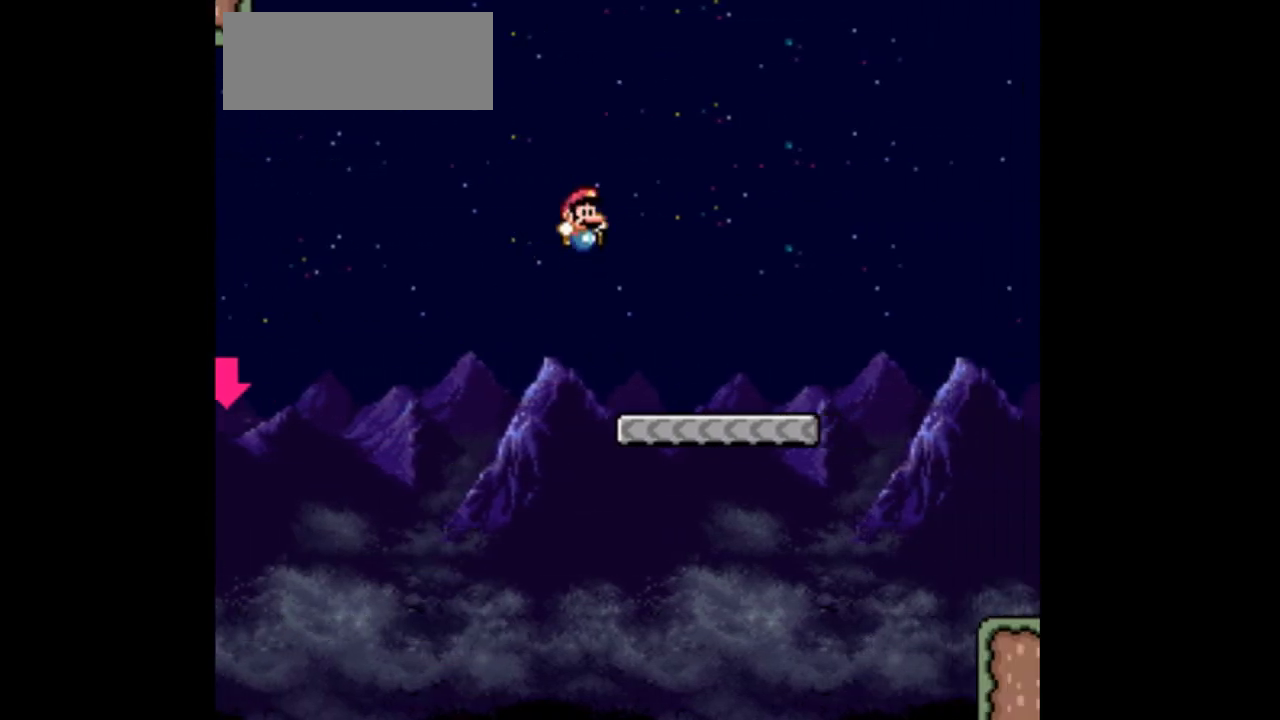
{"buttons": ["B", "Y", "DPAD_RIGHT"], "events": [[33, "B", "up"], [433, "B", "down"]]}
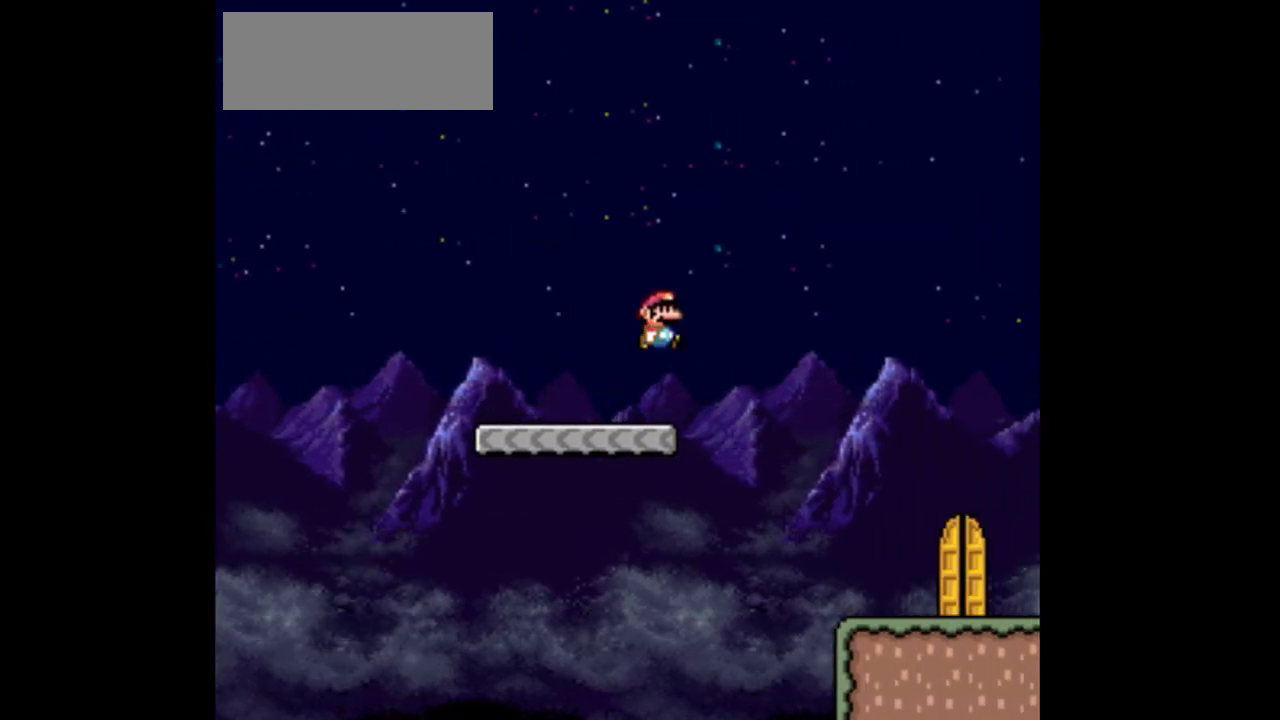
{"buttons": ["Y"], "events": [[400, "B", "up"], [433, "DPAD_RIGHT", "up"]]}
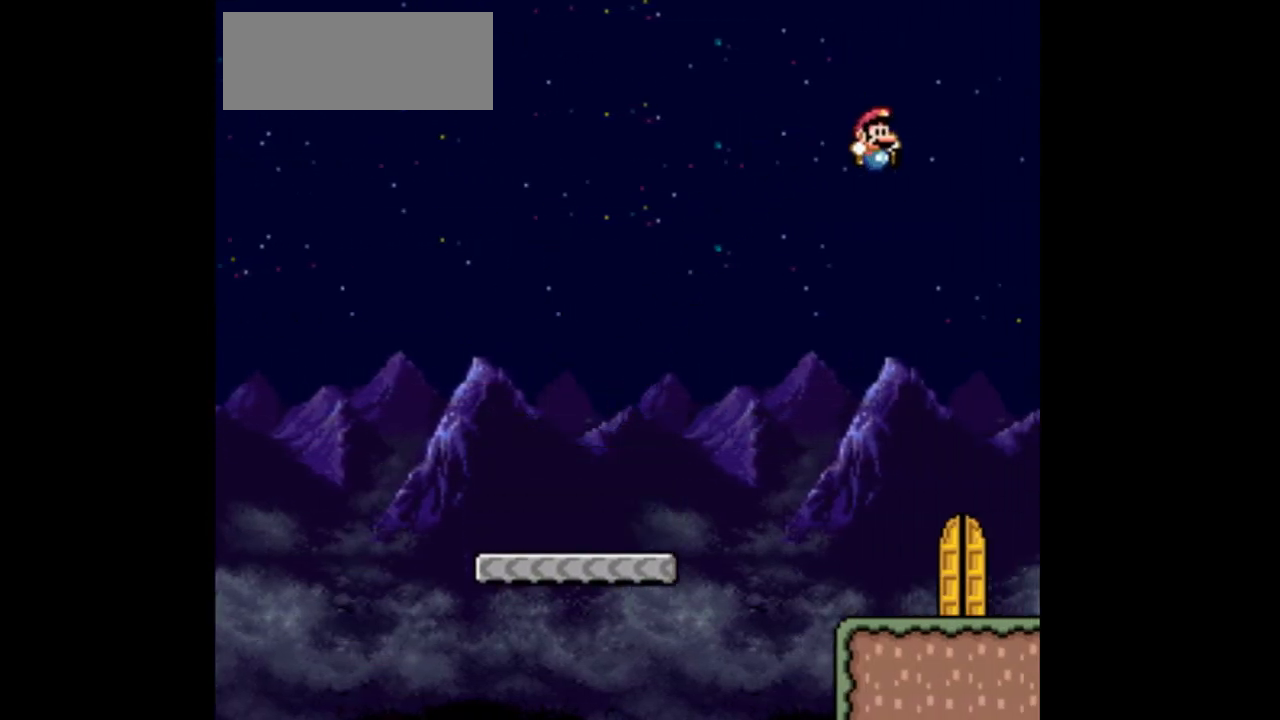
{"buttons": [], "events": [[100, "DPAD_LEFT", "down"], [233, "DPAD_LEFT", "up"], [500, "Y", "up"]]}